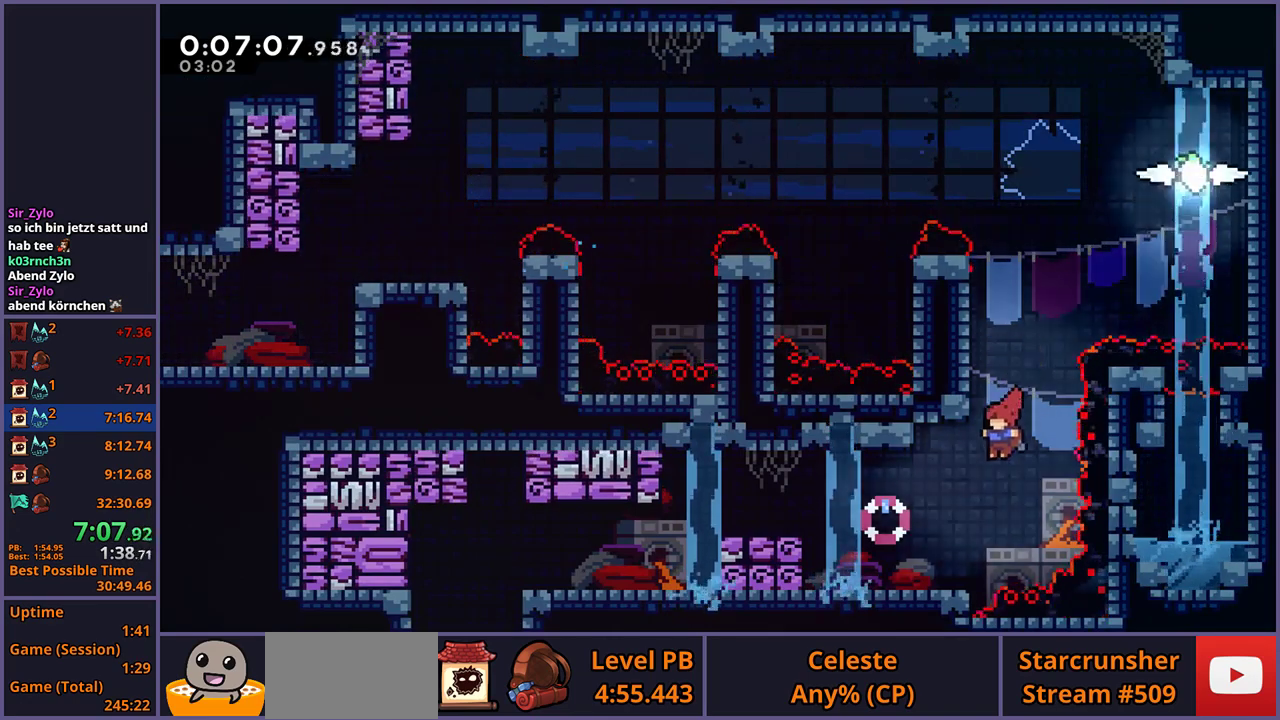
Gameplay with a controller (PlayStation layout); each line is a JSON object with the inputs held at the frame after it. "events" lists button and stick changes between this image and that frame as [ms after this image, input, new state], when the widget could be followed in between.
{"buttons": [], "left_stick": "left", "right_stick": "center", "events": [[150, "R1", "down"], [267, "R1", "up"]]}
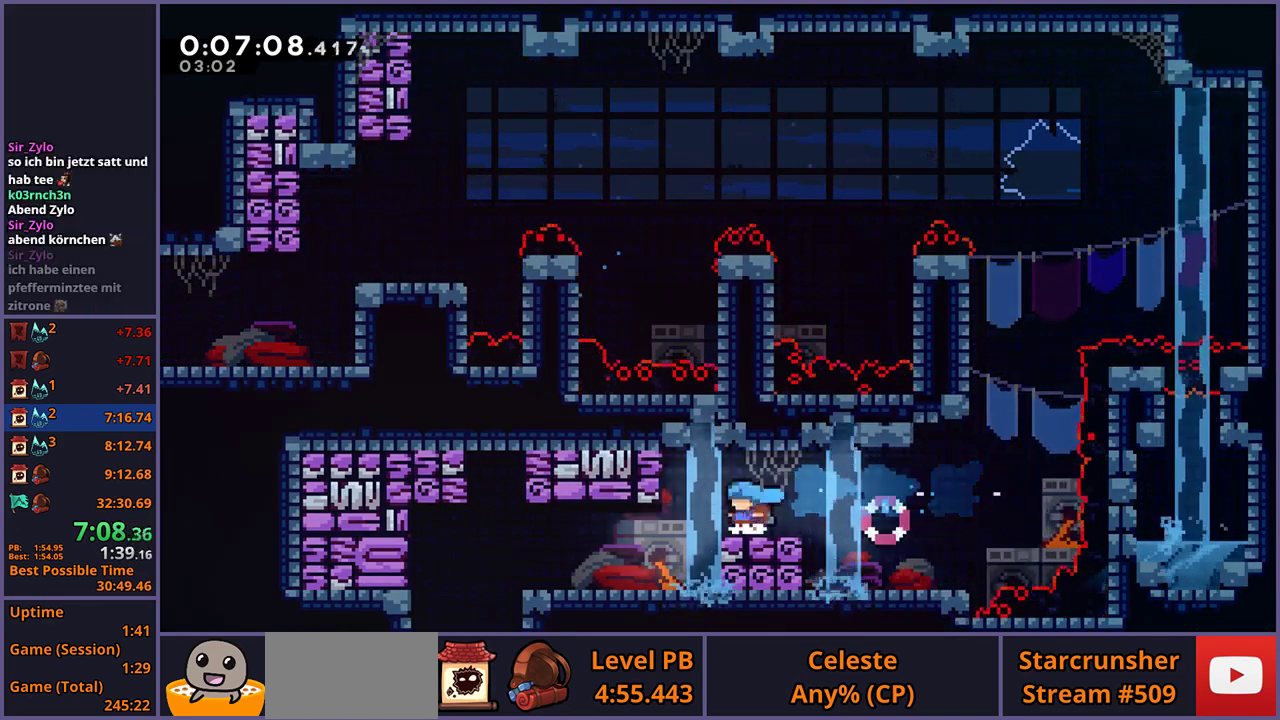
{"buttons": [], "left_stick": "left", "right_stick": "center", "events": [[133, "R1", "down"], [267, "R1", "up"]]}
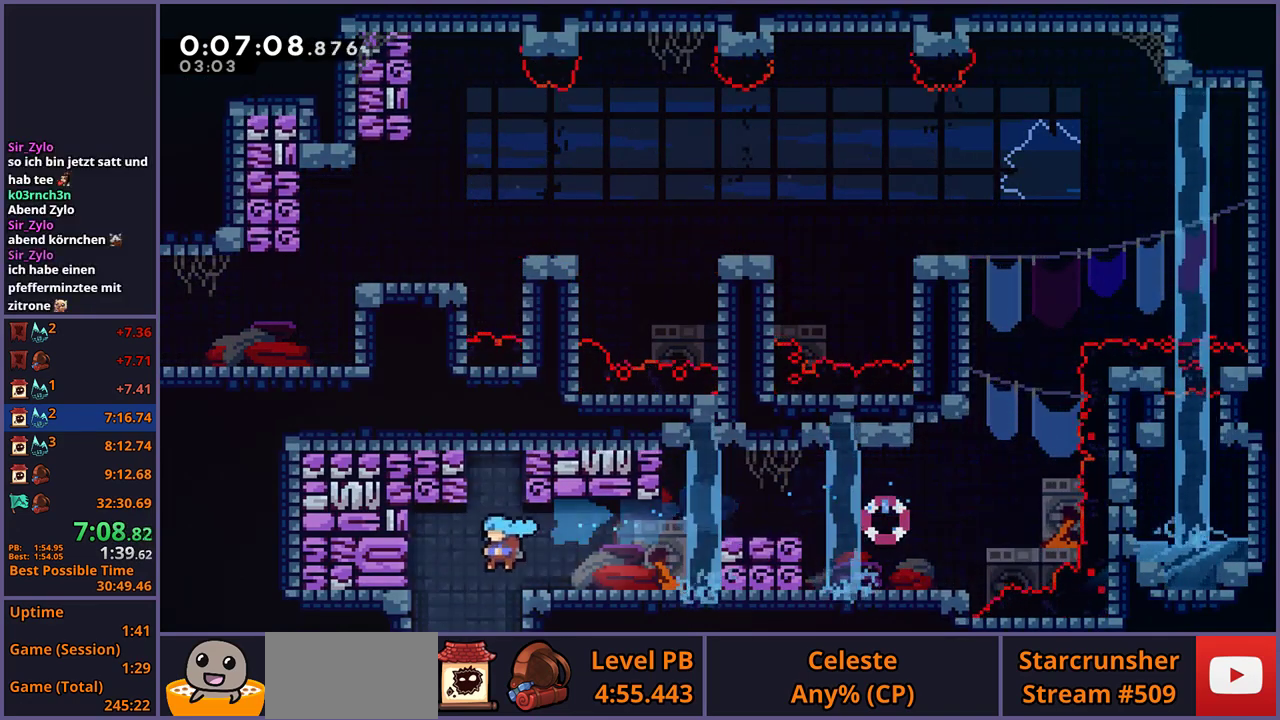
{"buttons": [], "left_stick": "left", "right_stick": "center", "events": []}
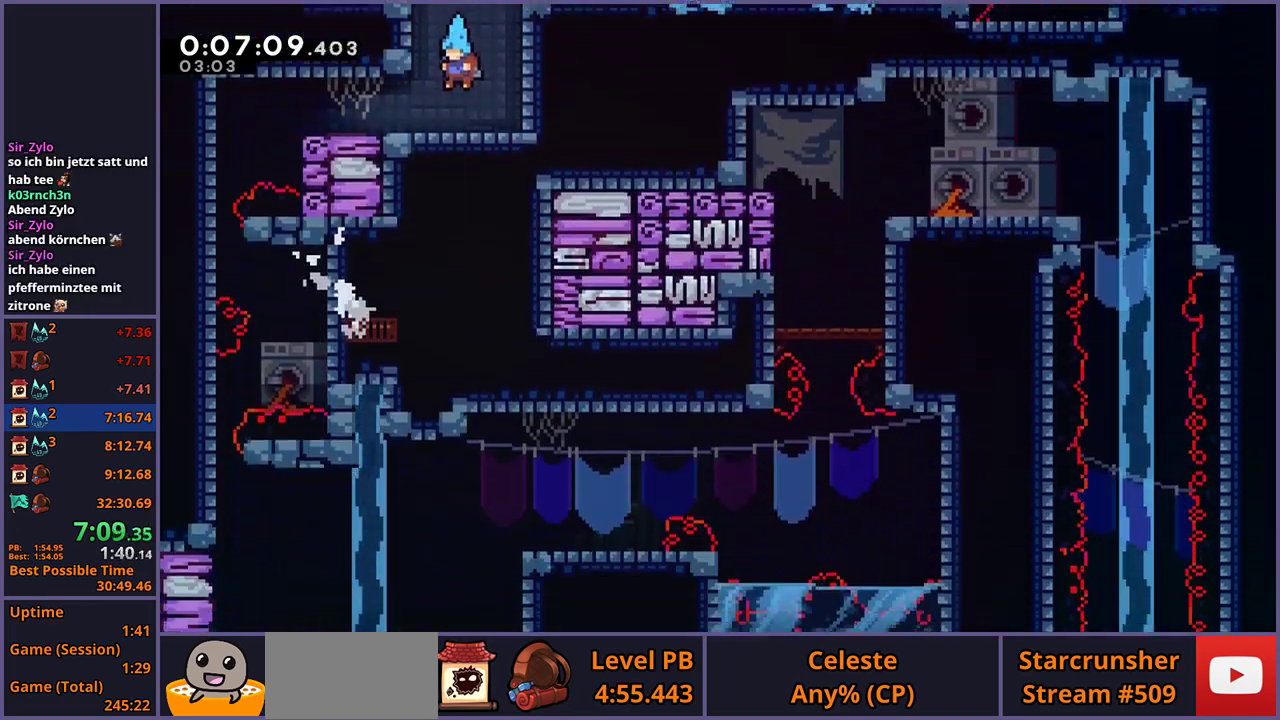
{"buttons": [], "left_stick": "left", "right_stick": "center", "events": []}
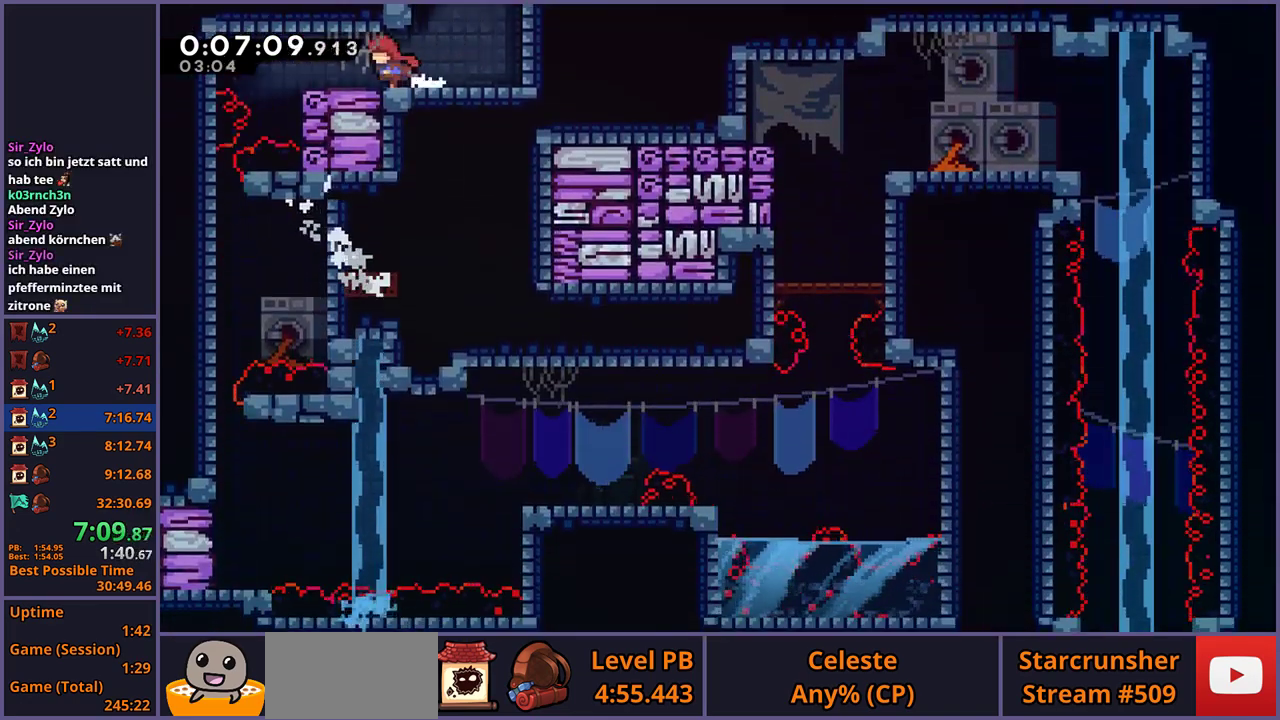
{"buttons": [], "left_stick": "left", "right_stick": "center", "events": []}
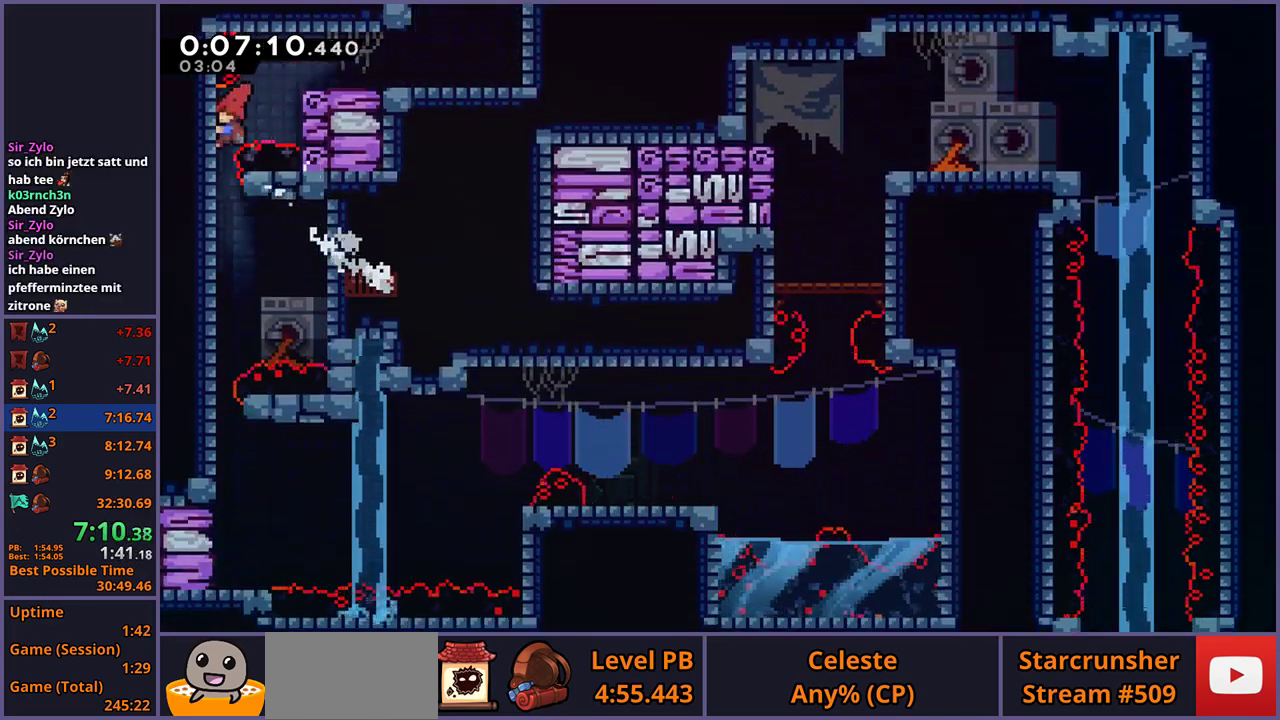
{"buttons": [], "left_stick": "right", "right_stick": "center", "events": [[17, "left_stick", "down-left"], [317, "left_stick", "down"], [400, "left_stick", "down-right"], [500, "left_stick", "right"]]}
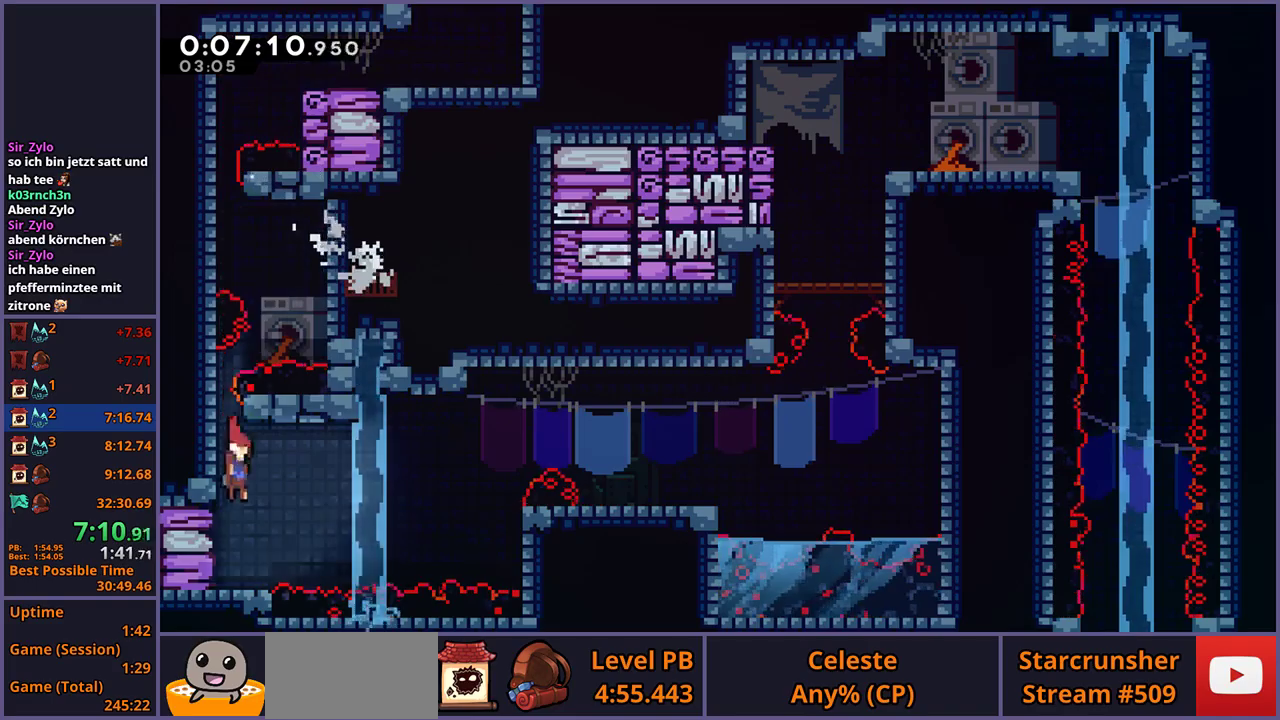
{"buttons": ["CROSS"], "left_stick": "right", "right_stick": "center", "events": [[200, "CROSS", "down"]]}
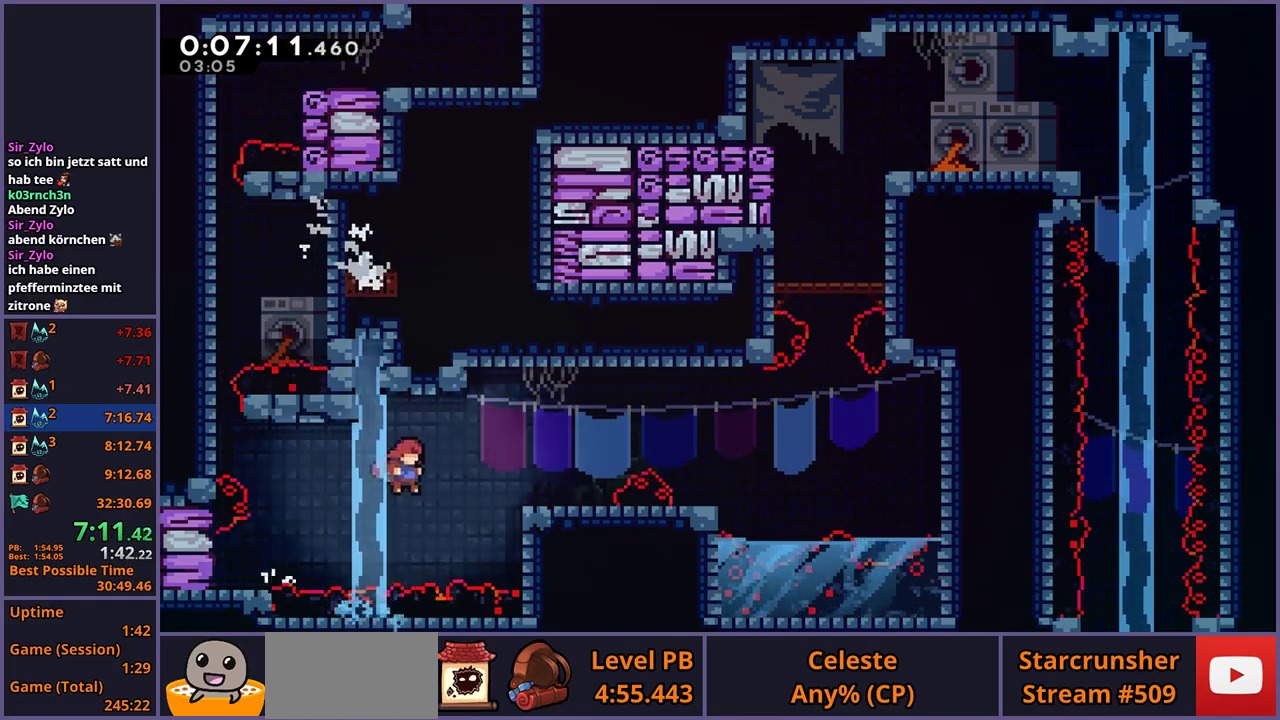
{"buttons": ["CROSS"], "left_stick": "right", "right_stick": "center", "events": [[117, "CROSS", "up"], [133, "R1", "down"], [350, "CROSS", "down"], [467, "R1", "up"]]}
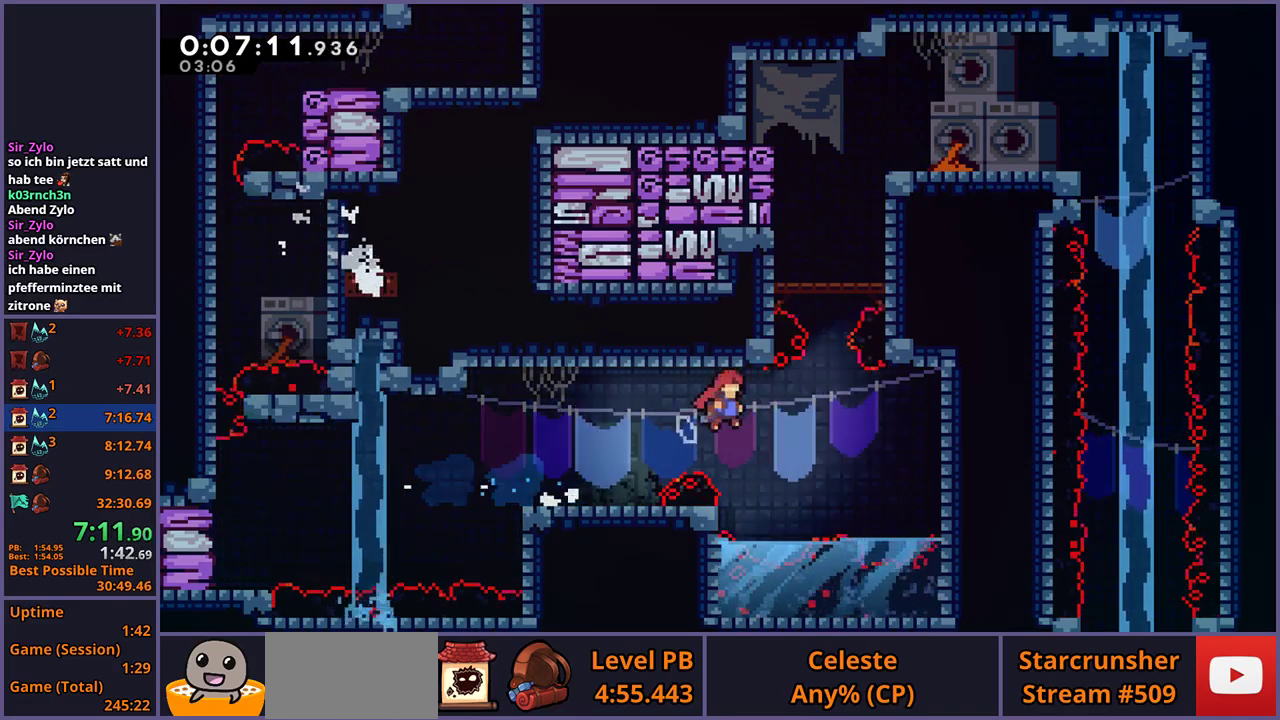
{"buttons": [], "left_stick": "up-right", "right_stick": "center", "events": [[183, "CROSS", "up"], [183, "left_stick", "up"], [200, "R1", "down"], [317, "R1", "up"], [400, "left_stick", "up-right"]]}
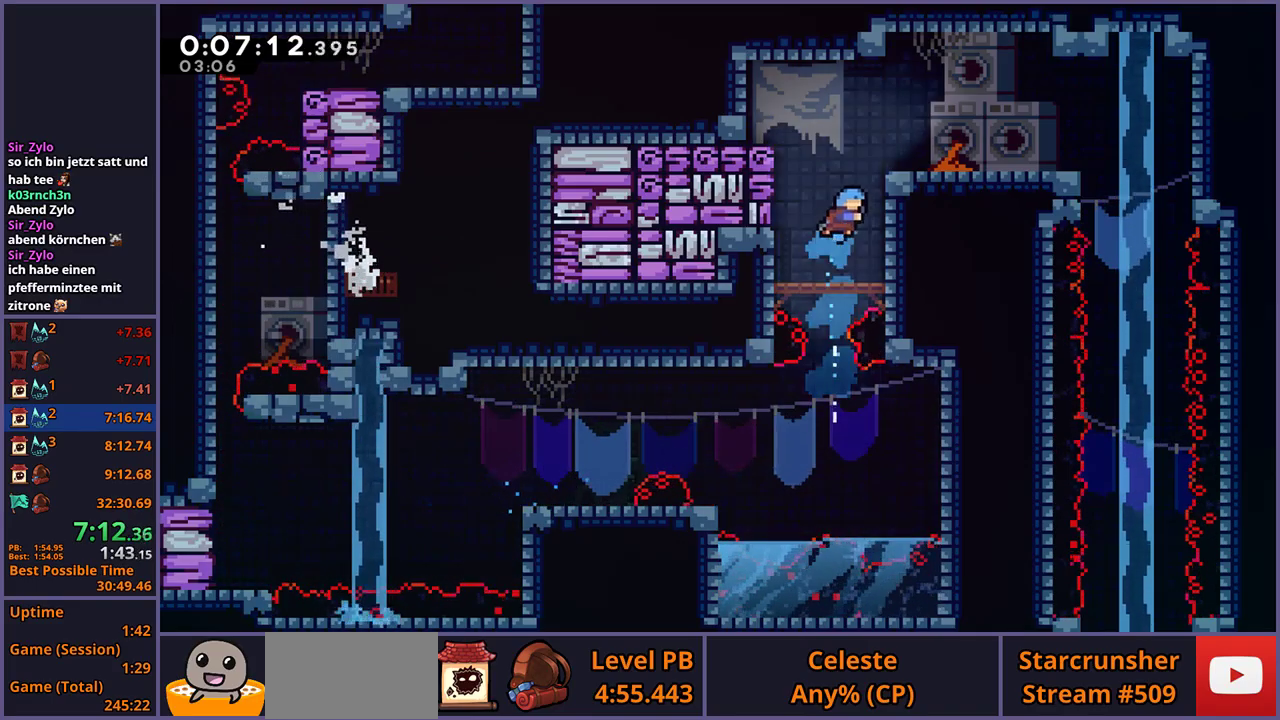
{"buttons": [], "left_stick": "right", "right_stick": "center", "events": [[67, "L1", "down"], [133, "CROSS", "down"], [300, "CROSS", "up"], [367, "left_stick", "right"], [400, "L1", "up"]]}
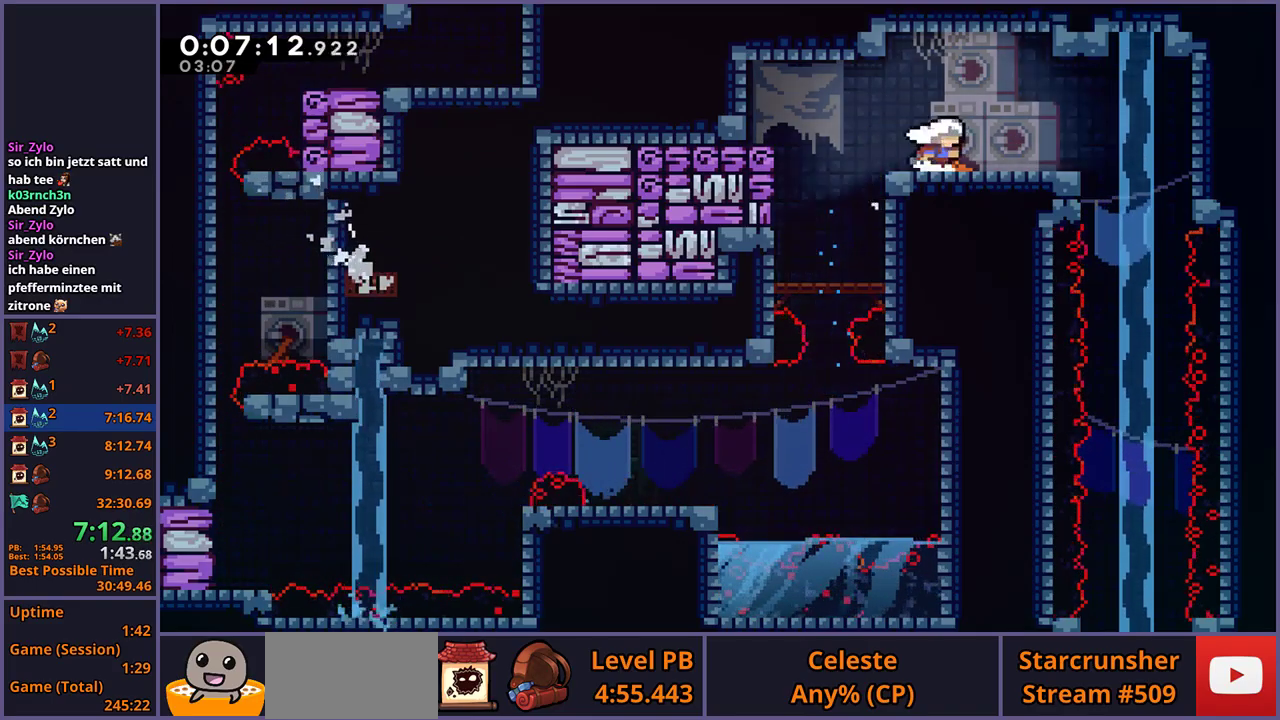
{"buttons": [], "left_stick": "down", "right_stick": "center", "events": [[67, "R1", "down"], [183, "R1", "up"], [350, "left_stick", "down"], [367, "R1", "down"], [483, "R1", "up"]]}
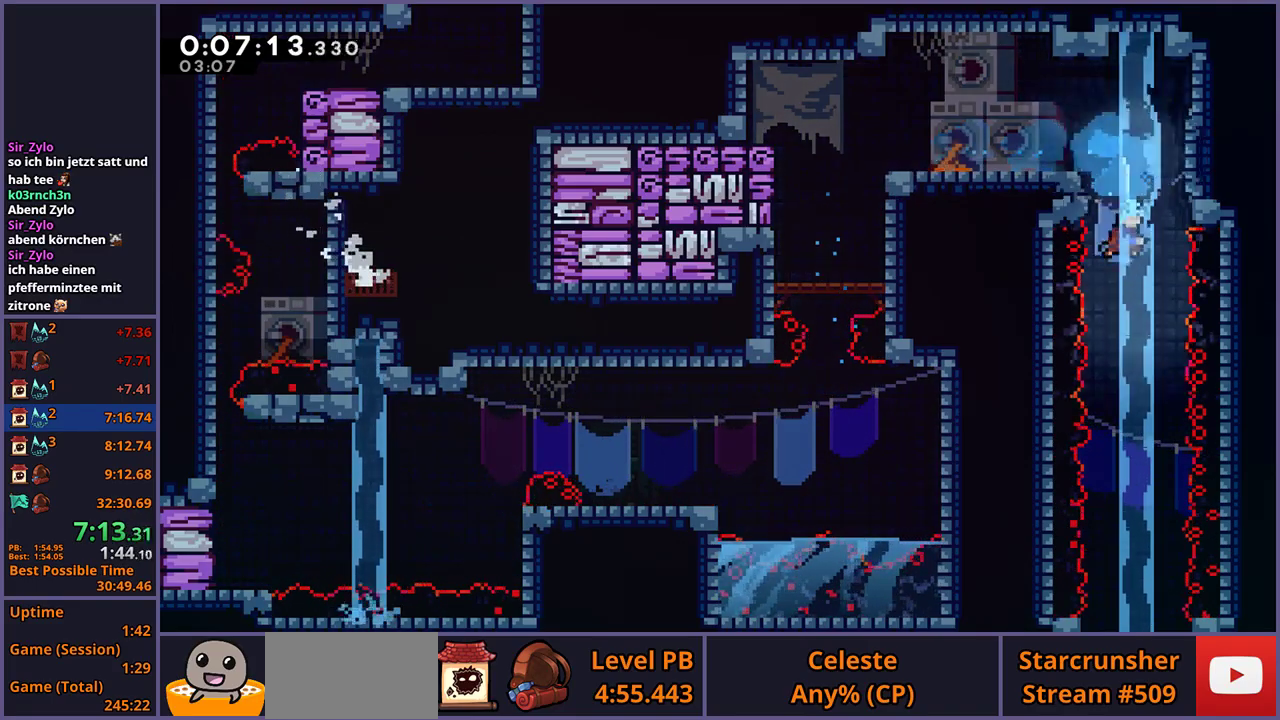
{"buttons": [], "left_stick": "down", "right_stick": "center", "events": []}
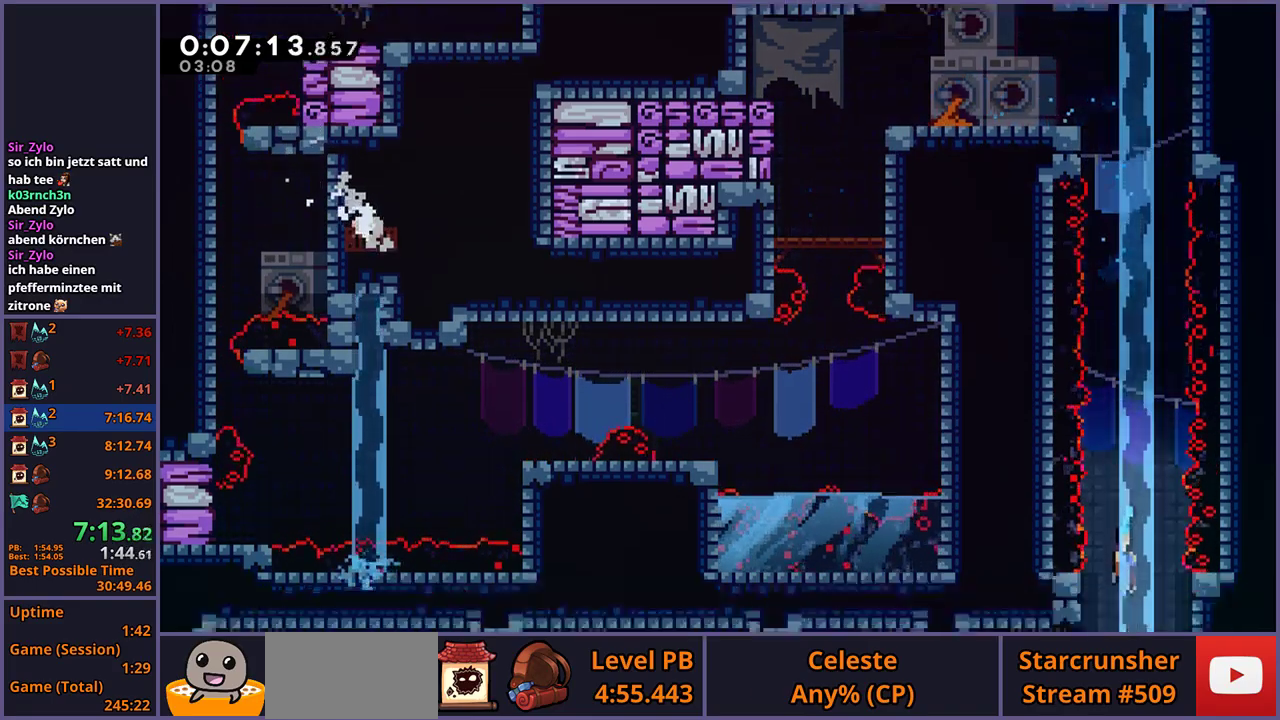
{"buttons": [], "left_stick": "down-left", "right_stick": "center", "events": [[283, "left_stick", "down-left"]]}
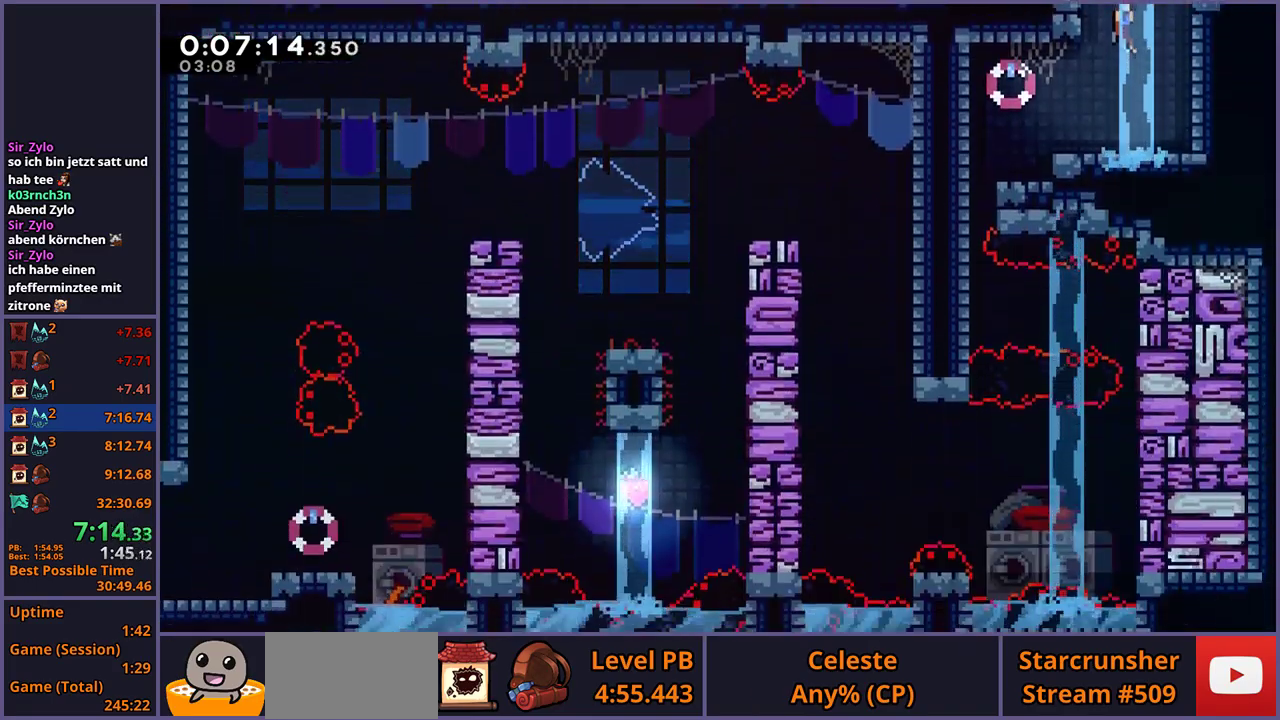
{"buttons": [], "left_stick": "down-left", "right_stick": "center", "events": [[217, "R1", "down"], [317, "R1", "up"]]}
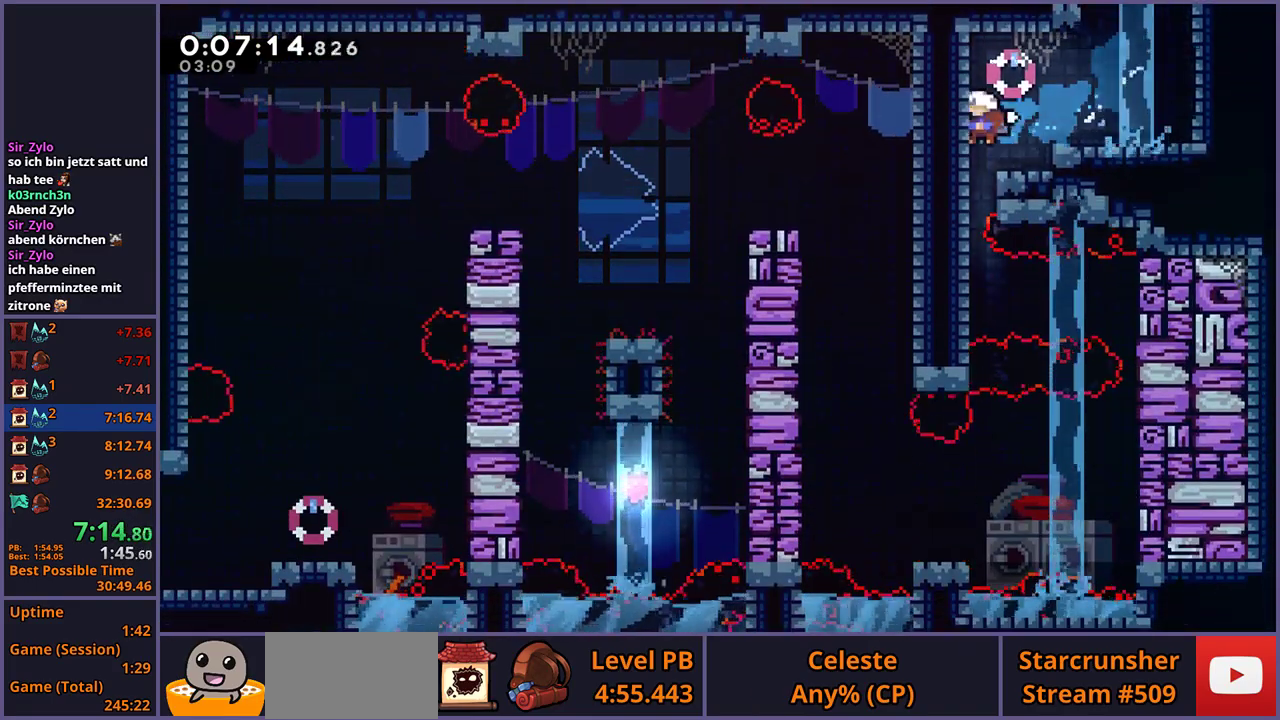
{"buttons": [], "left_stick": "down-right", "right_stick": "center", "events": [[167, "left_stick", "down"], [350, "left_stick", "down-right"], [400, "R1", "down"], [500, "R1", "up"]]}
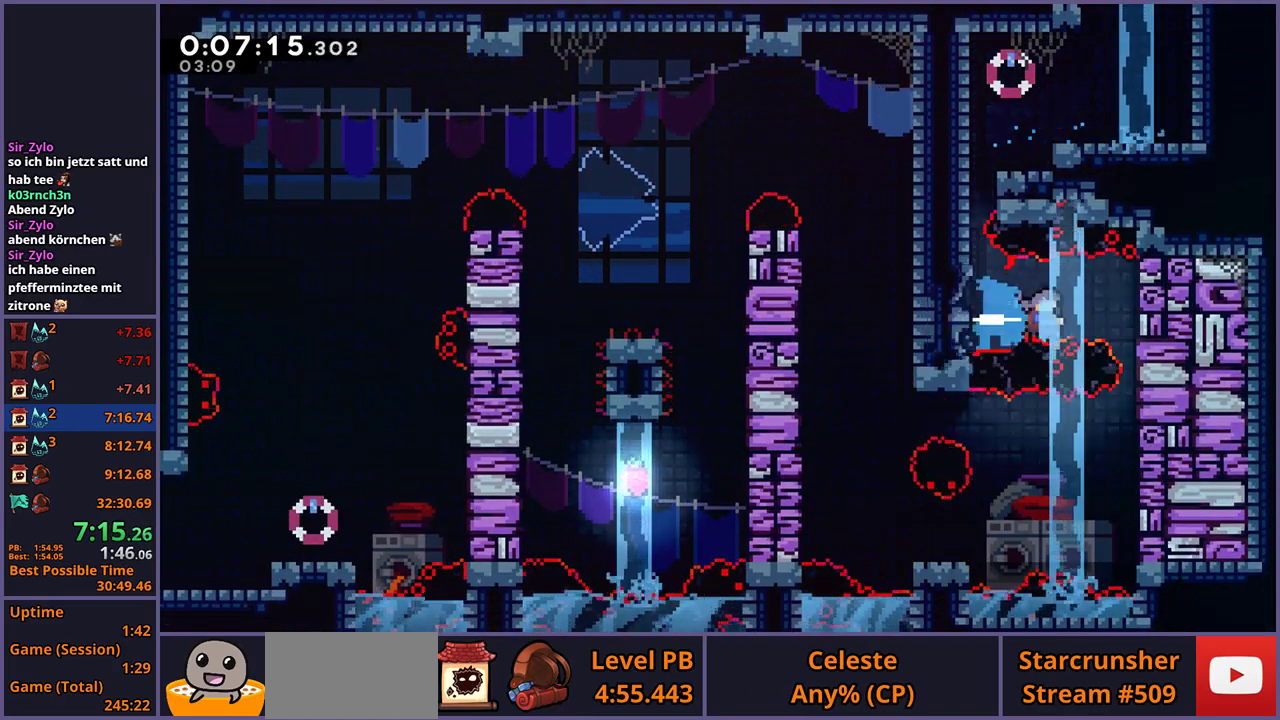
{"buttons": [], "left_stick": "down-left", "right_stick": "center", "events": [[100, "left_stick", "down"], [500, "left_stick", "down-left"]]}
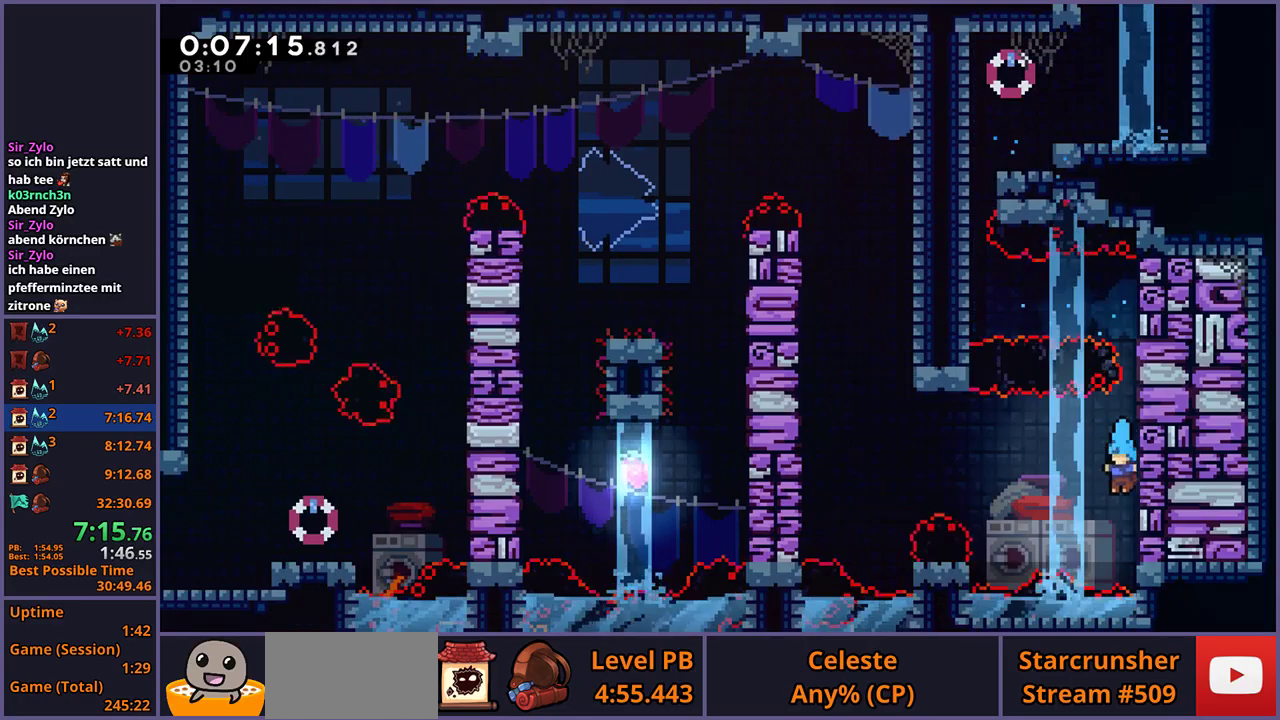
{"buttons": [], "left_stick": "left", "right_stick": "center", "events": [[67, "CROSS", "down"], [83, "left_stick", "left"], [183, "CROSS", "up"]]}
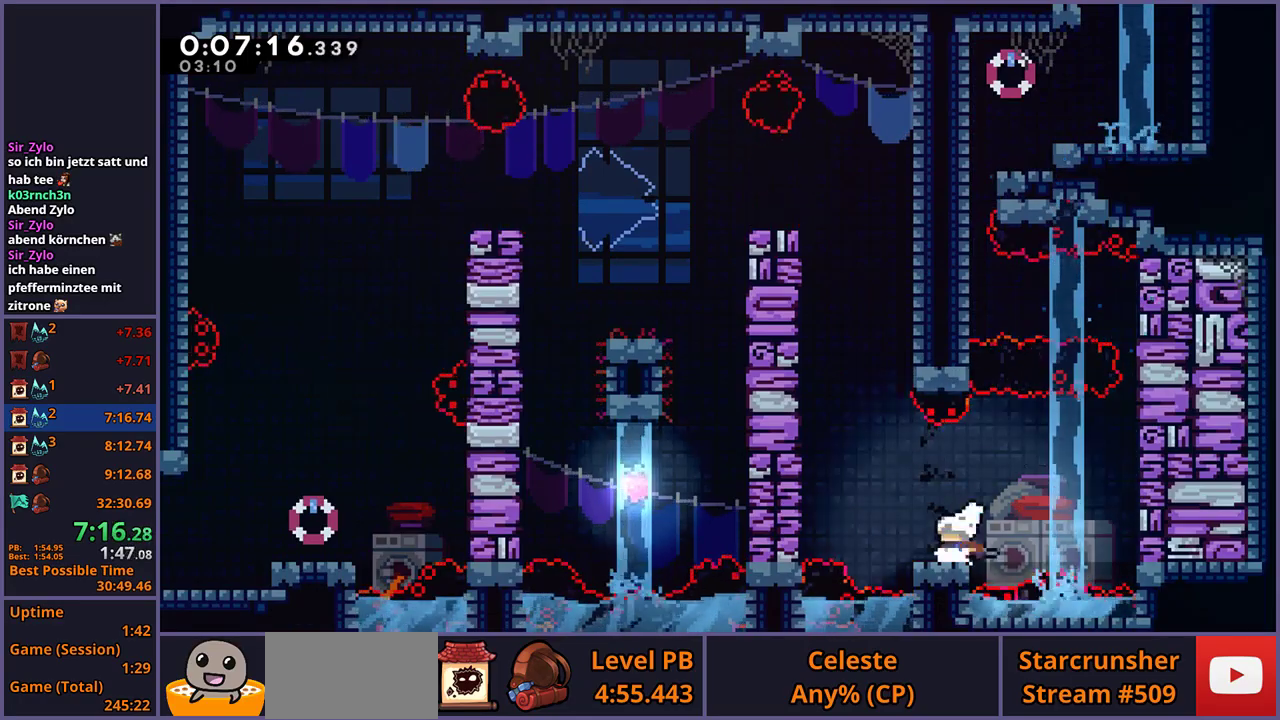
{"buttons": ["CROSS", "R1"], "left_stick": "up-left", "right_stick": "center", "events": [[50, "CROSS", "down"], [200, "CROSS", "up"], [200, "left_stick", "up"], [217, "R1", "down"], [417, "CROSS", "down"], [433, "left_stick", "up-left"]]}
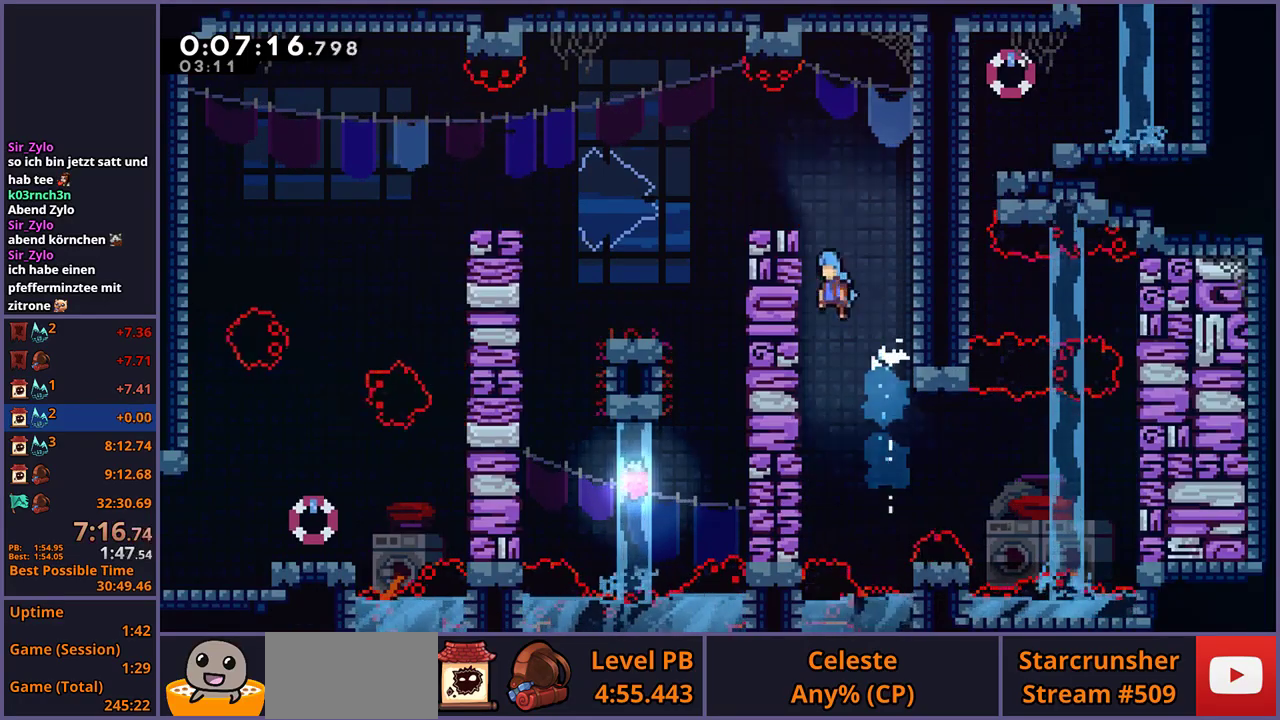
{"buttons": ["R1"], "left_stick": "left", "right_stick": "center", "events": [[117, "R1", "up"], [167, "CROSS", "up"], [300, "left_stick", "center"], [483, "left_stick", "left"], [500, "R1", "down"]]}
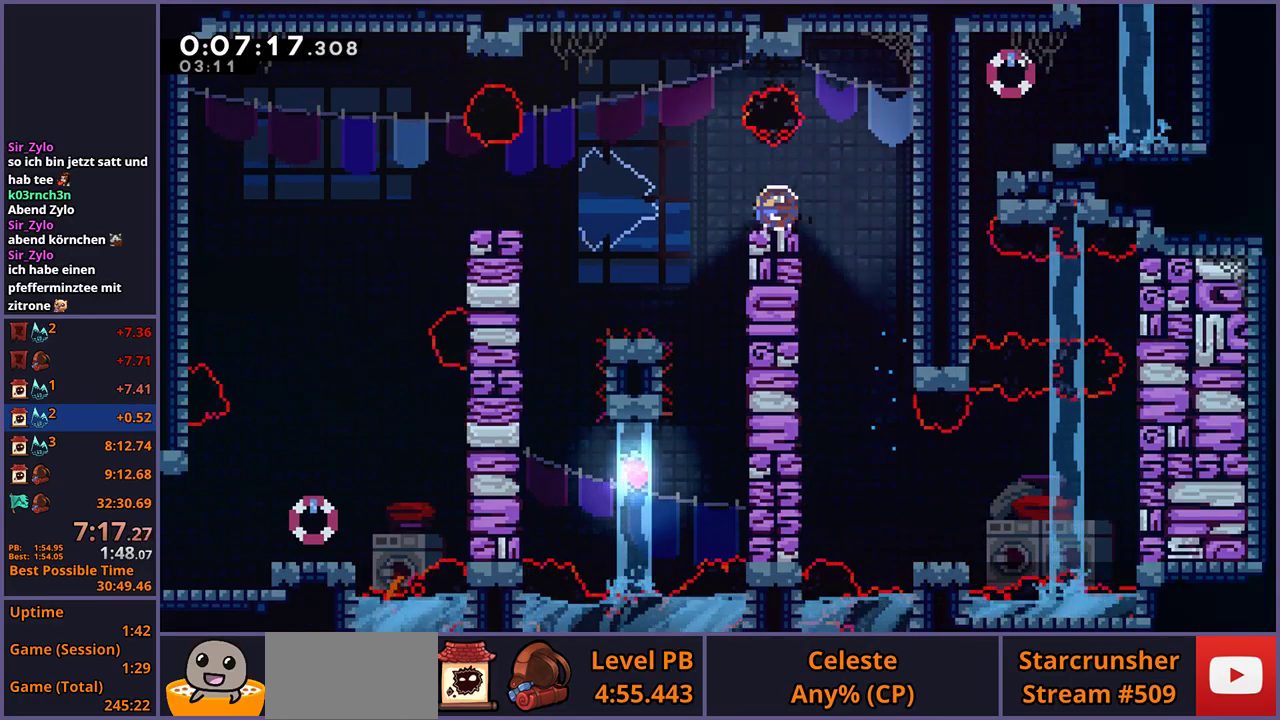
{"buttons": ["CROSS"], "left_stick": "left", "right_stick": "center", "events": [[167, "CROSS", "down"], [350, "R1", "up"]]}
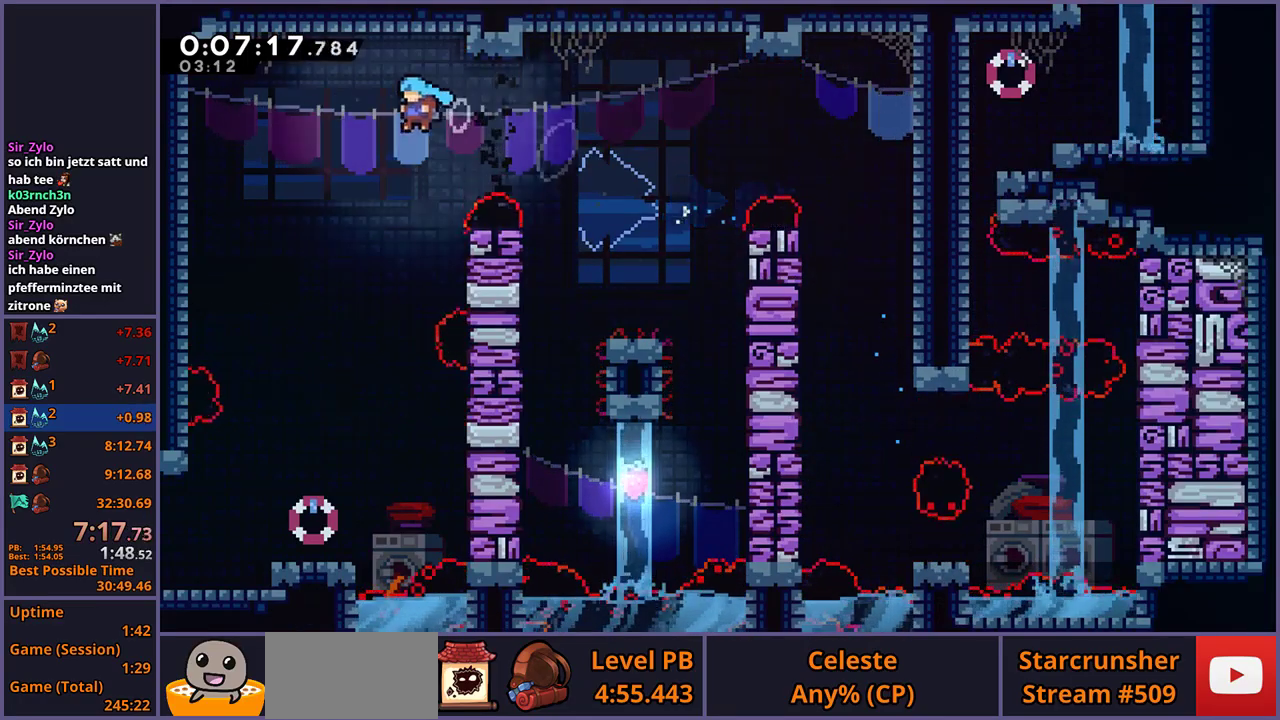
{"buttons": [], "left_stick": "down", "right_stick": "center", "events": [[33, "CROSS", "up"], [233, "left_stick", "down-left"], [400, "left_stick", "down"]]}
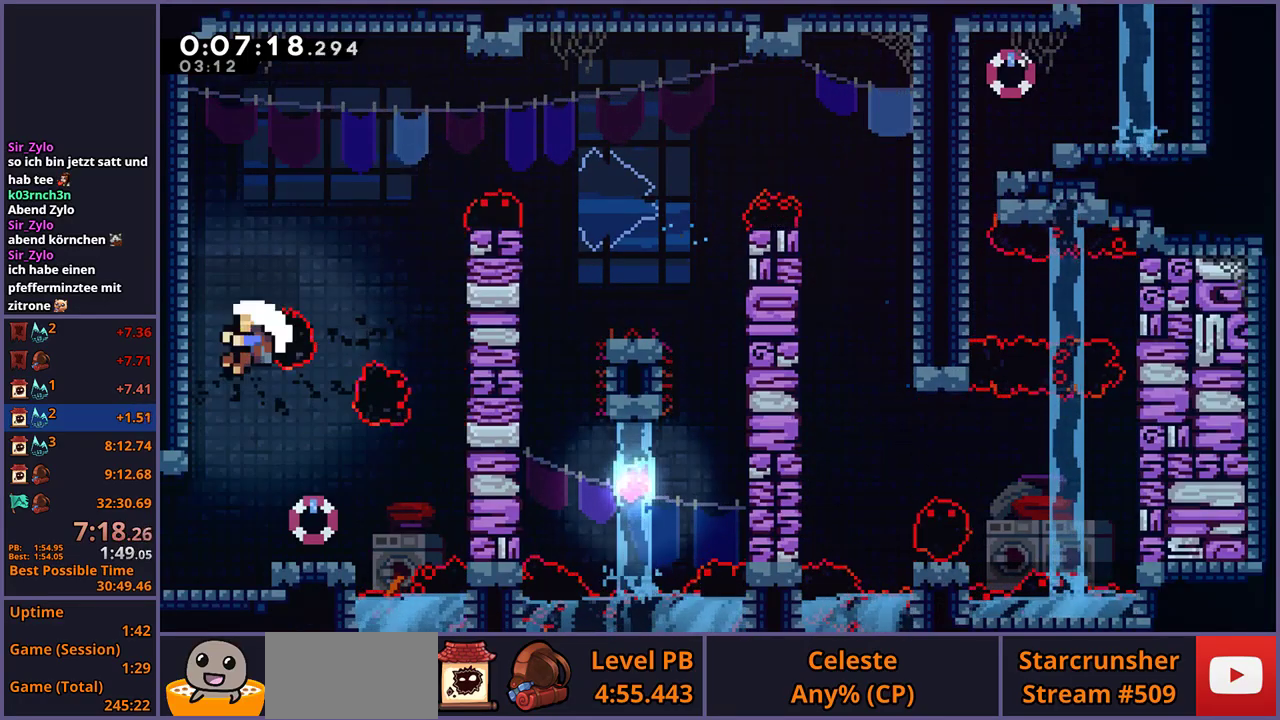
{"buttons": ["CROSS"], "left_stick": "center", "right_stick": "center", "events": [[367, "CROSS", "down"], [417, "left_stick", "center"], [433, "CROSS", "up"], [500, "CROSS", "down"]]}
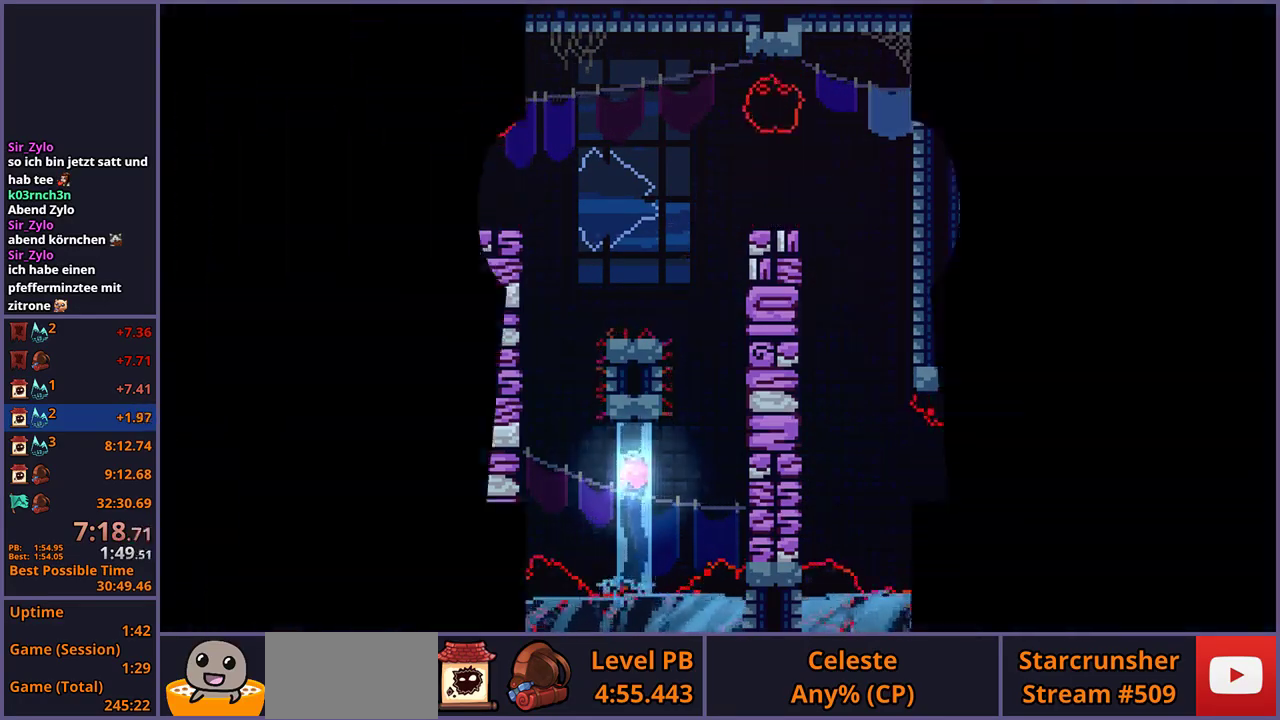
{"buttons": [], "left_stick": "center", "right_stick": "center", "events": [[183, "CROSS", "up"]]}
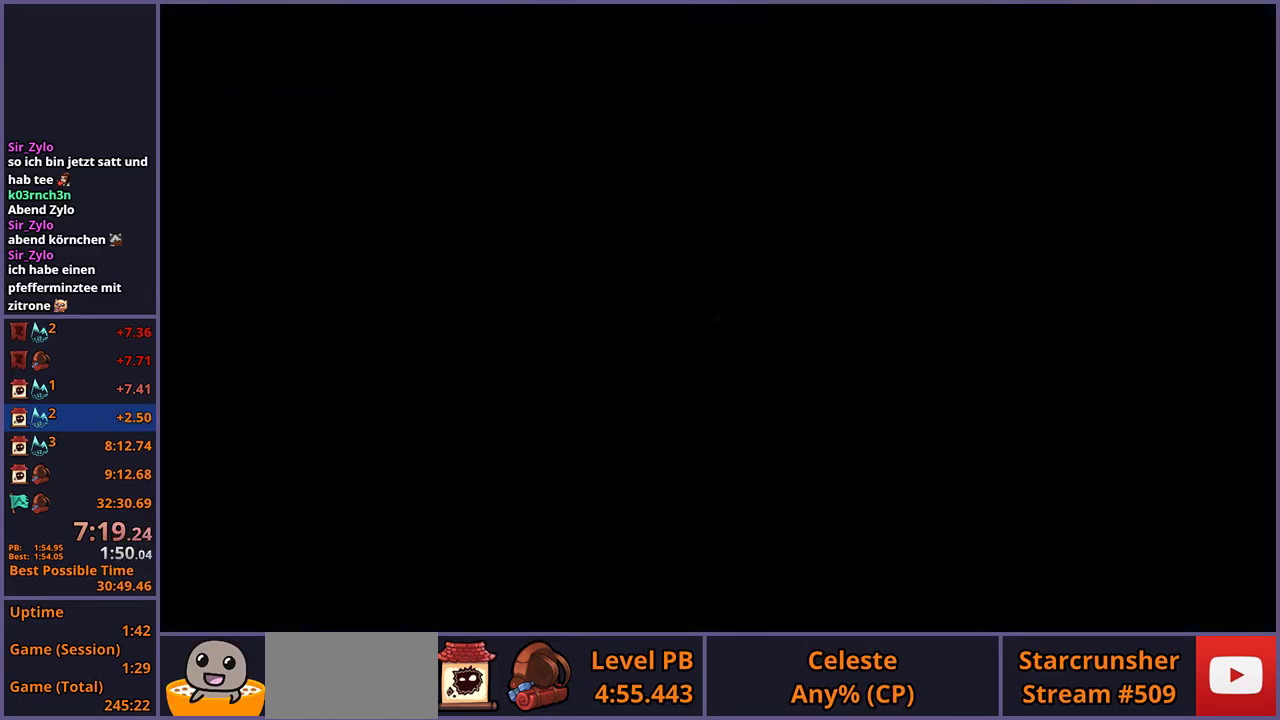
{"buttons": [], "left_stick": "left", "right_stick": "center", "events": [[183, "left_stick", "left"]]}
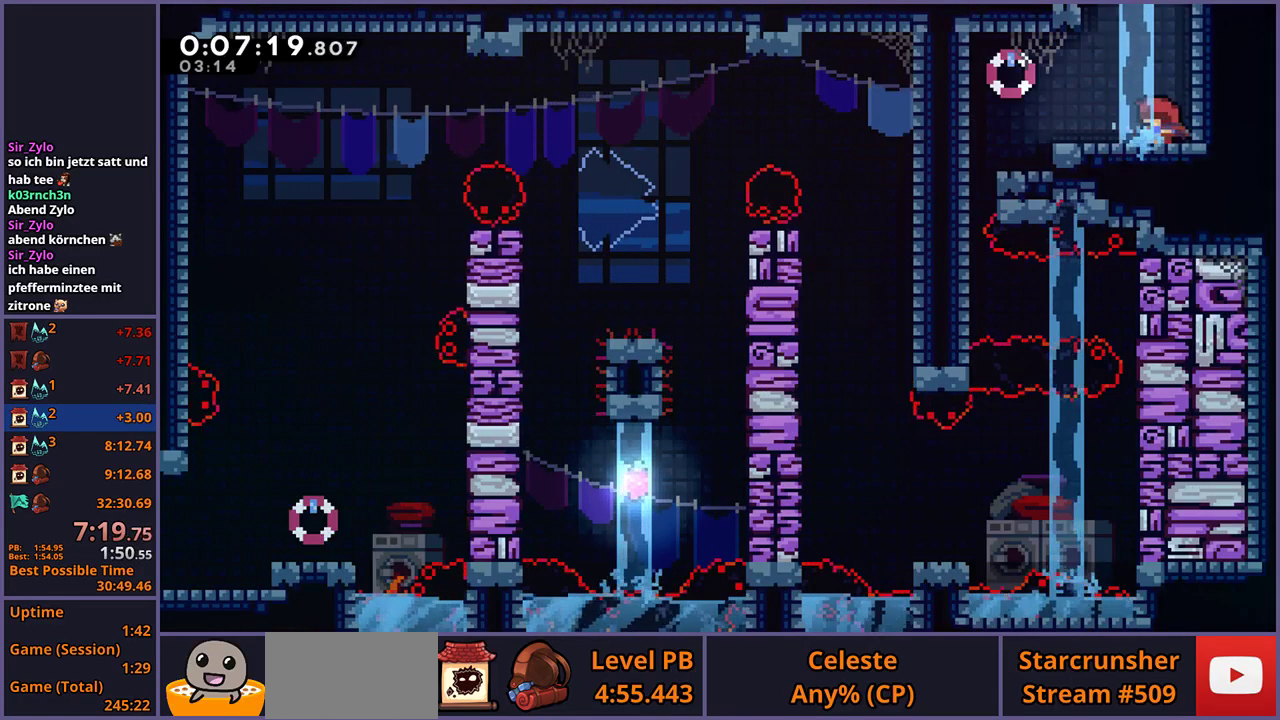
{"buttons": [], "left_stick": "left", "right_stick": "center", "events": []}